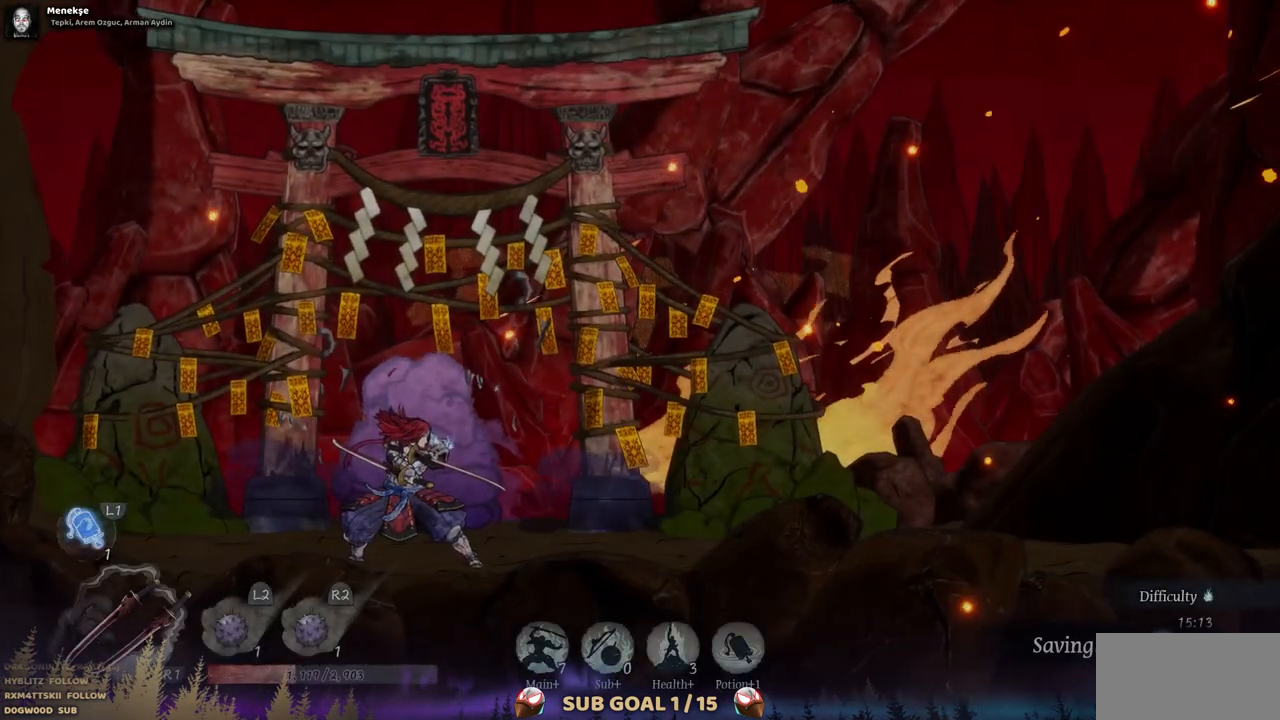
Gameplay with a controller (PlayStation layout); each line is a JSON object with the inputs held at the frame after it. "events" lists button and stick changes between this image and that frame as [ms after this image, input, new state], when the widget could be followed in between. Not read: L2 R1 R2.
{"buttons": ["DPAD_RIGHT"], "left_stick": "center", "right_stick": "center", "events": [[317, "DPAD_RIGHT", "down"]]}
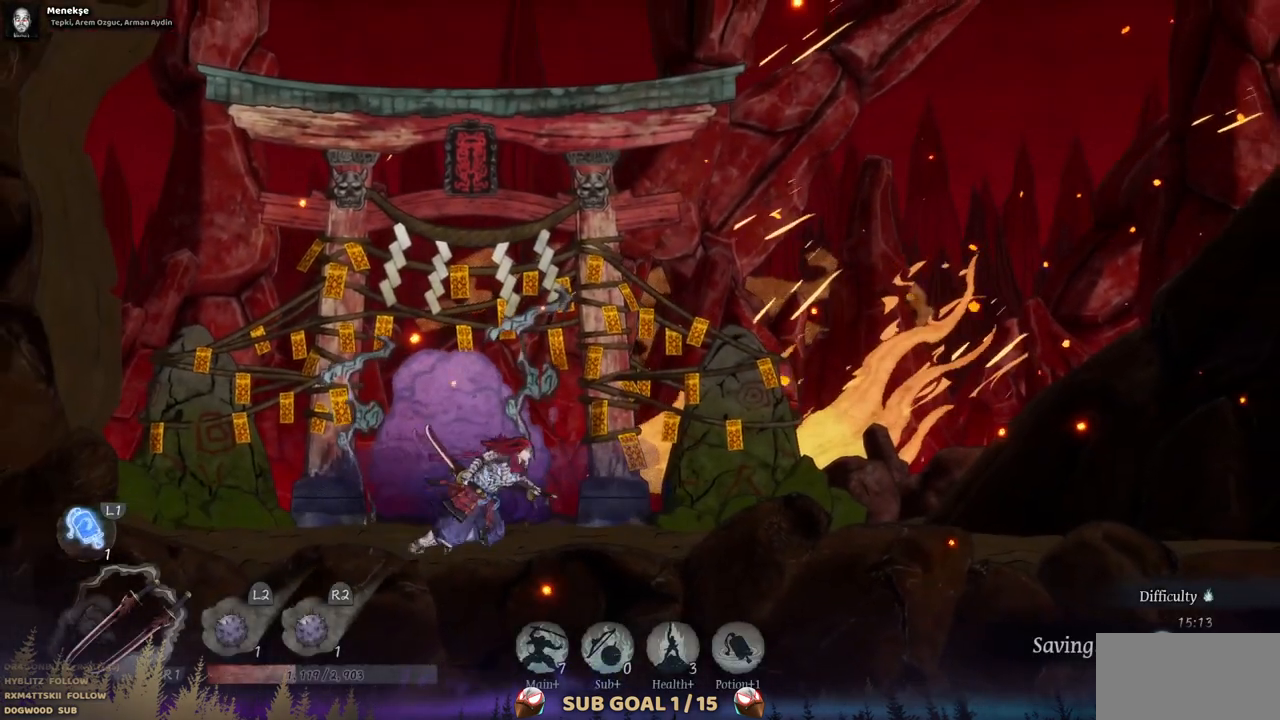
{"buttons": ["DPAD_RIGHT"], "left_stick": "center", "right_stick": "center", "events": []}
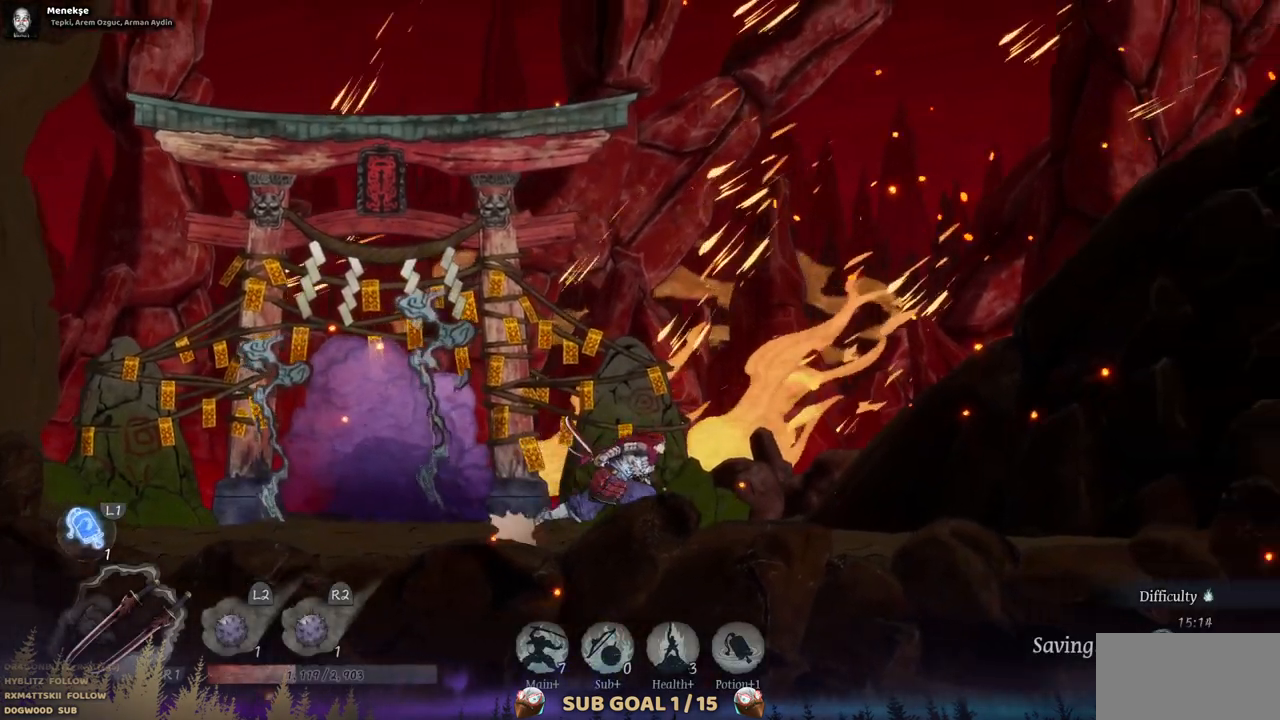
{"buttons": ["DPAD_RIGHT"], "left_stick": "center", "right_stick": "center", "events": []}
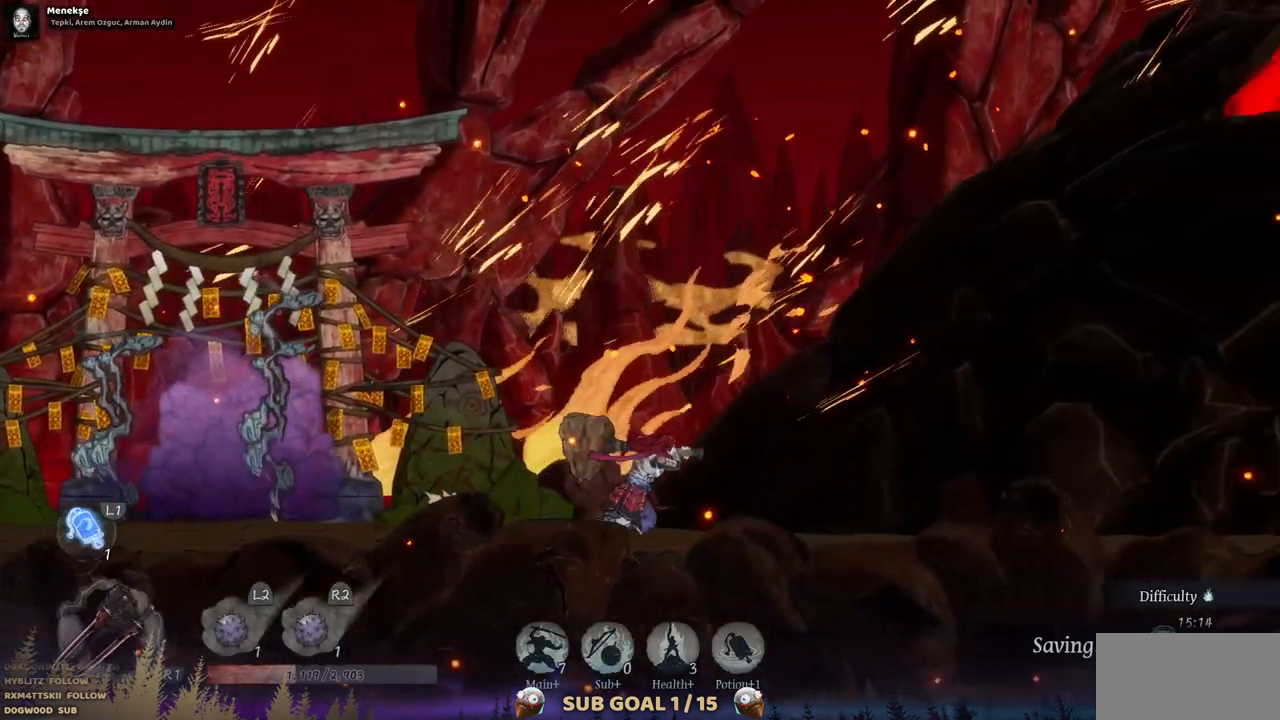
{"buttons": ["DPAD_RIGHT"], "left_stick": "center", "right_stick": "center", "events": []}
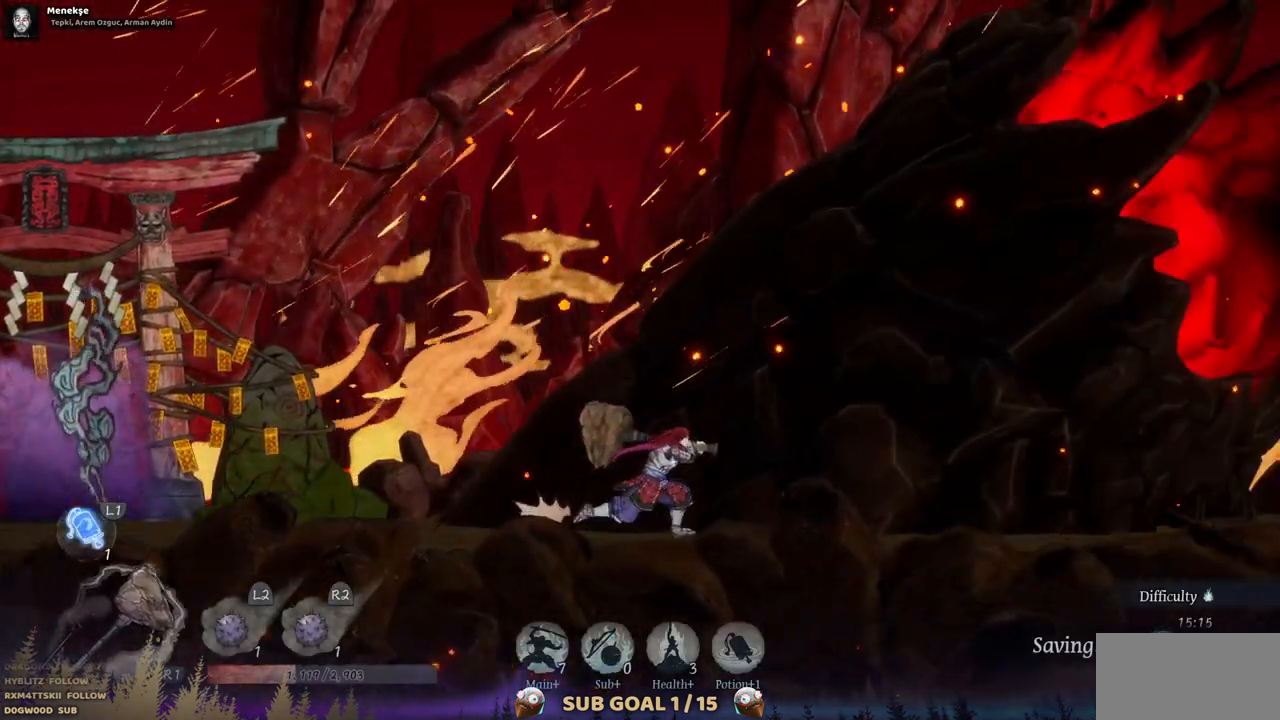
{"buttons": ["DPAD_RIGHT"], "left_stick": "center", "right_stick": "center", "events": []}
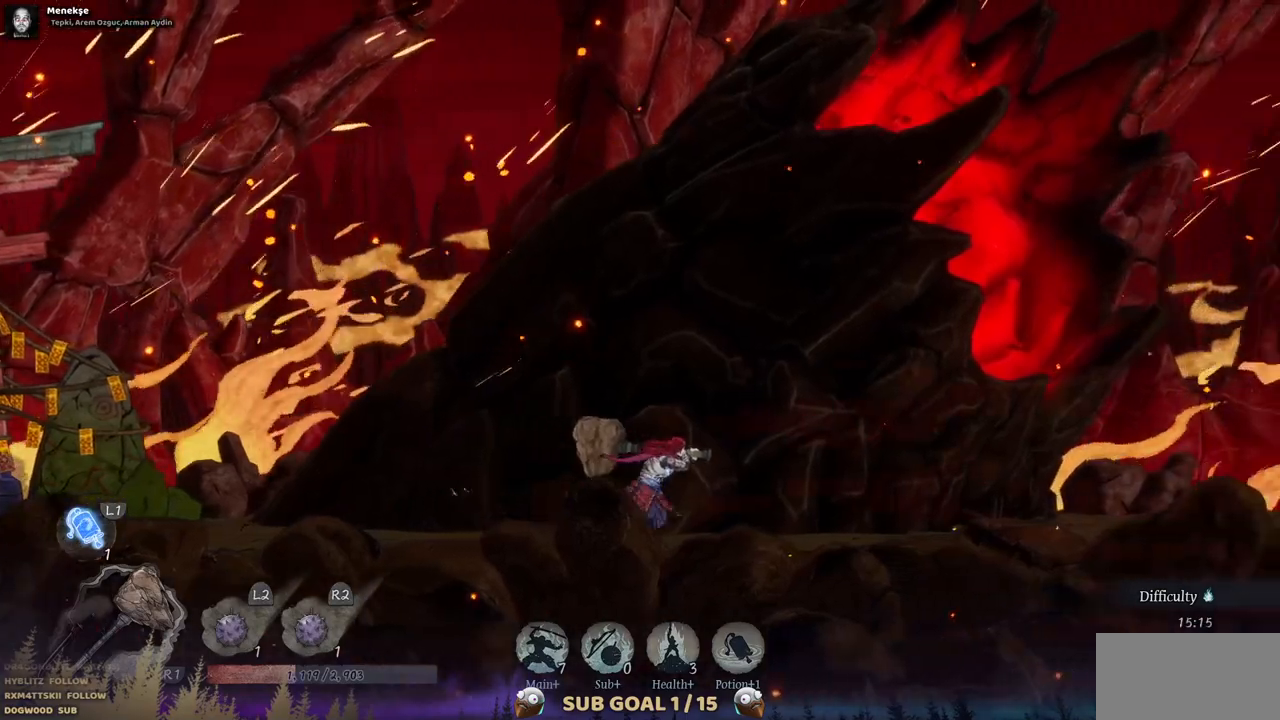
{"buttons": ["DPAD_RIGHT"], "left_stick": "center", "right_stick": "center", "events": []}
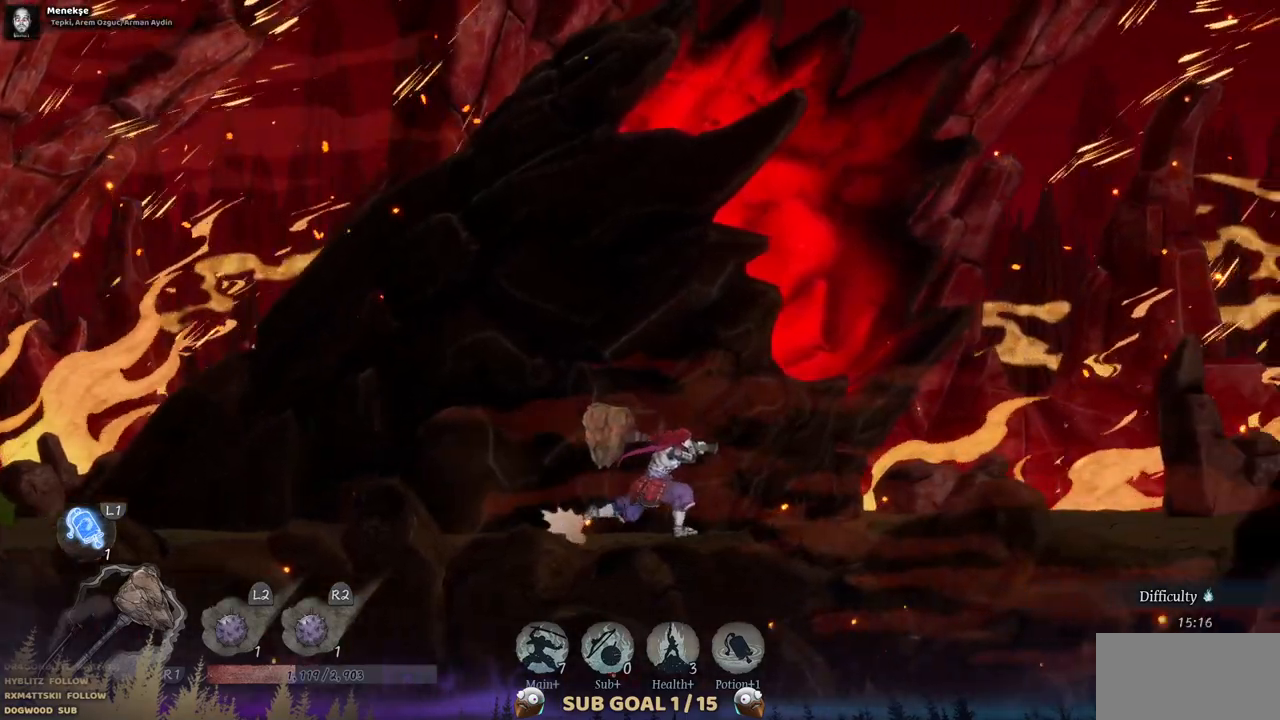
{"buttons": ["DPAD_RIGHT"], "left_stick": "center", "right_stick": "center", "events": []}
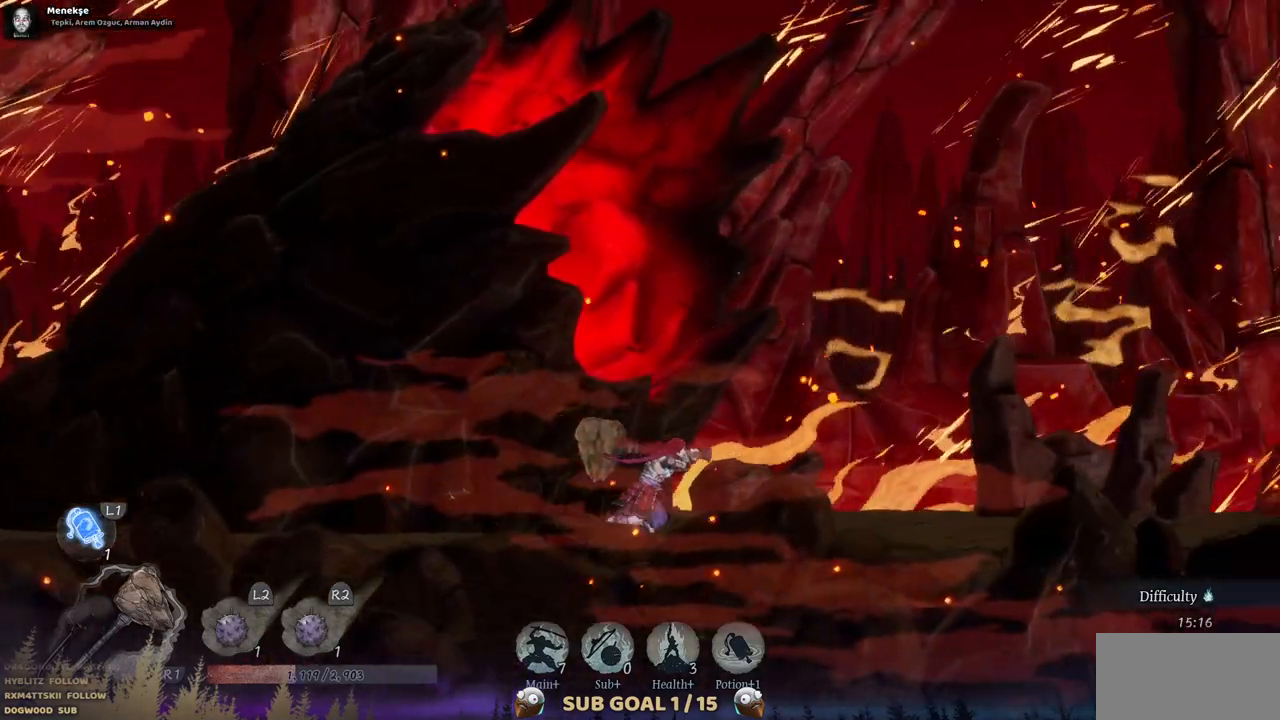
{"buttons": ["DPAD_RIGHT"], "left_stick": "center", "right_stick": "center", "events": []}
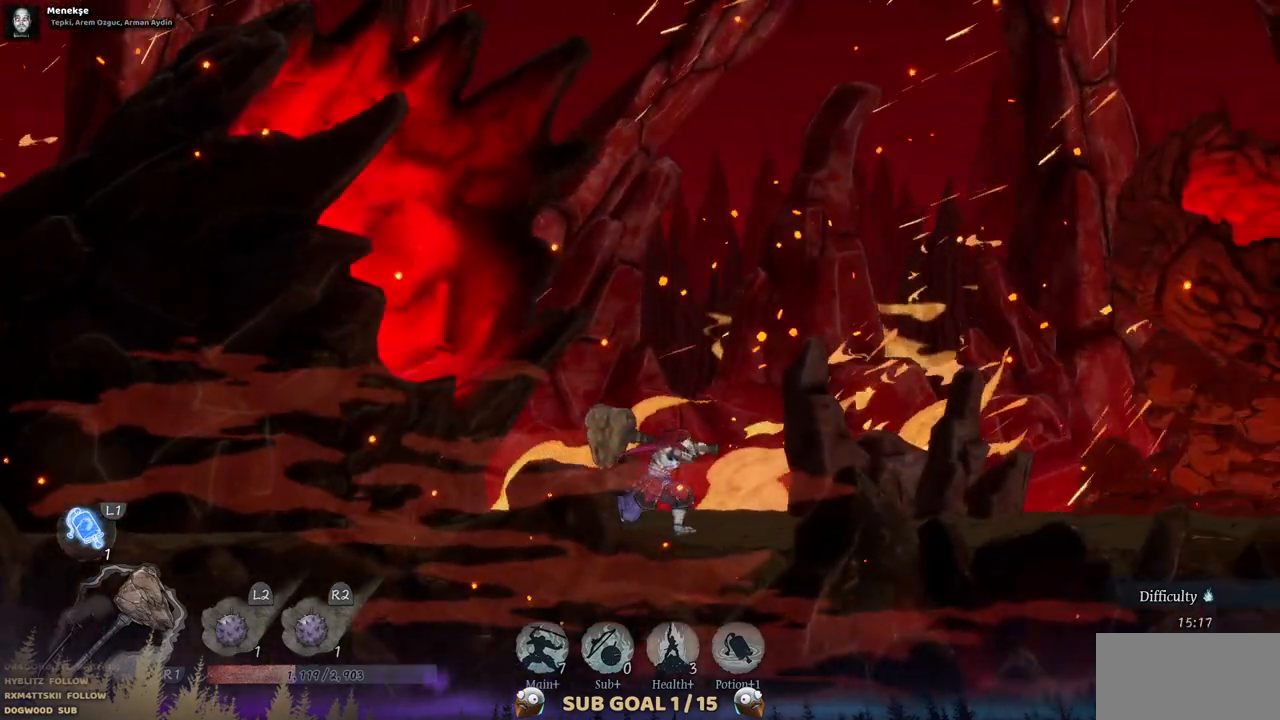
{"buttons": ["DPAD_RIGHT"], "left_stick": "center", "right_stick": "center", "events": []}
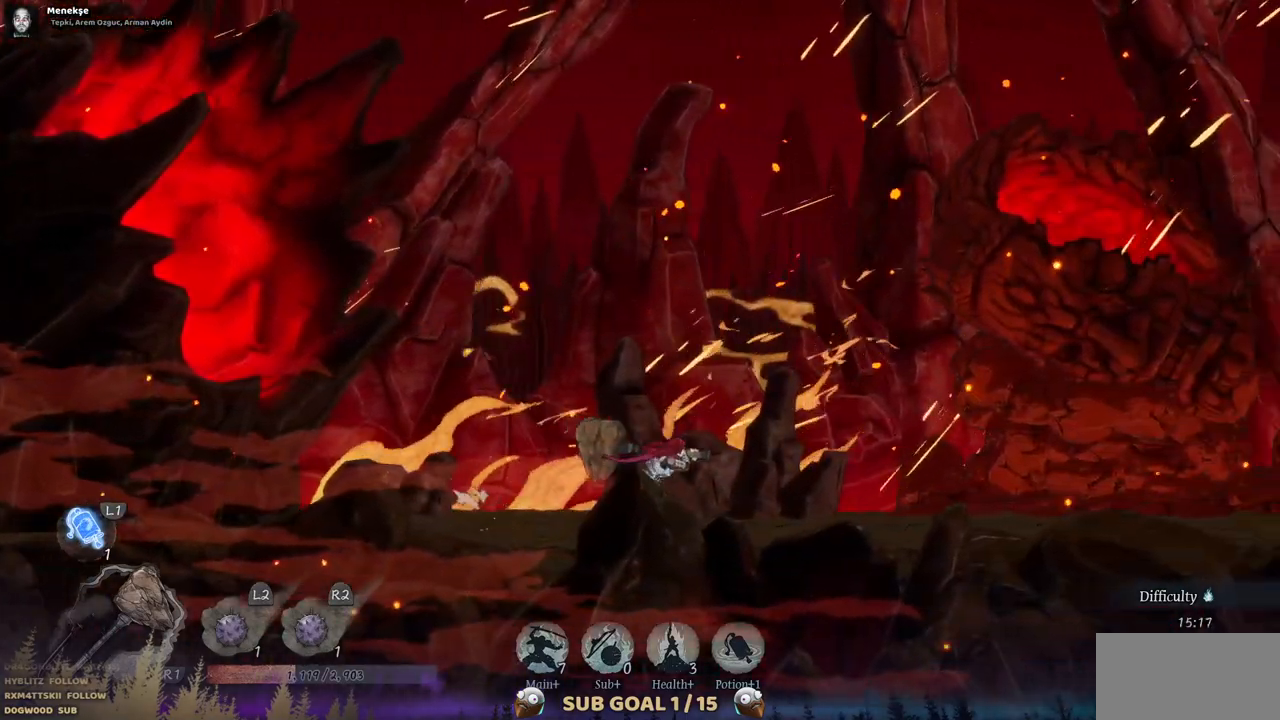
{"buttons": ["DPAD_RIGHT"], "left_stick": "center", "right_stick": "center", "events": []}
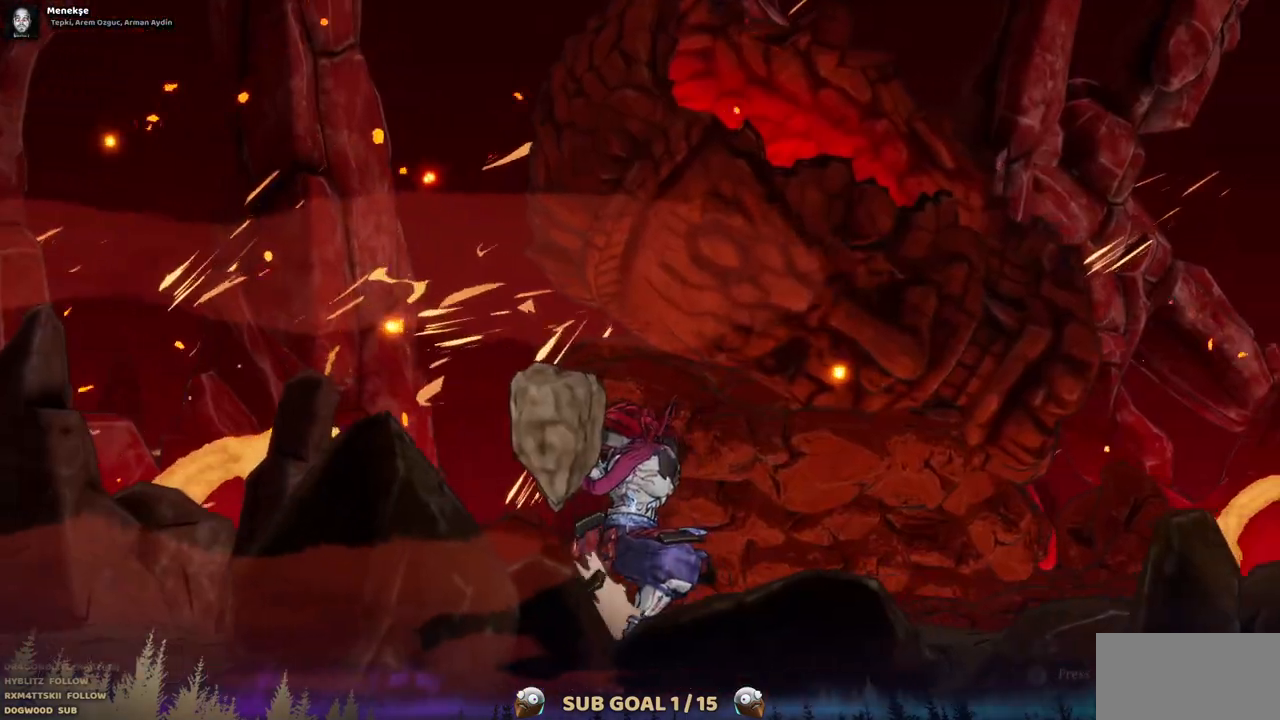
{"buttons": ["CIRCLE"], "left_stick": "center", "right_stick": "center", "events": [[217, "DPAD_RIGHT", "up"], [233, "CIRCLE", "down"]]}
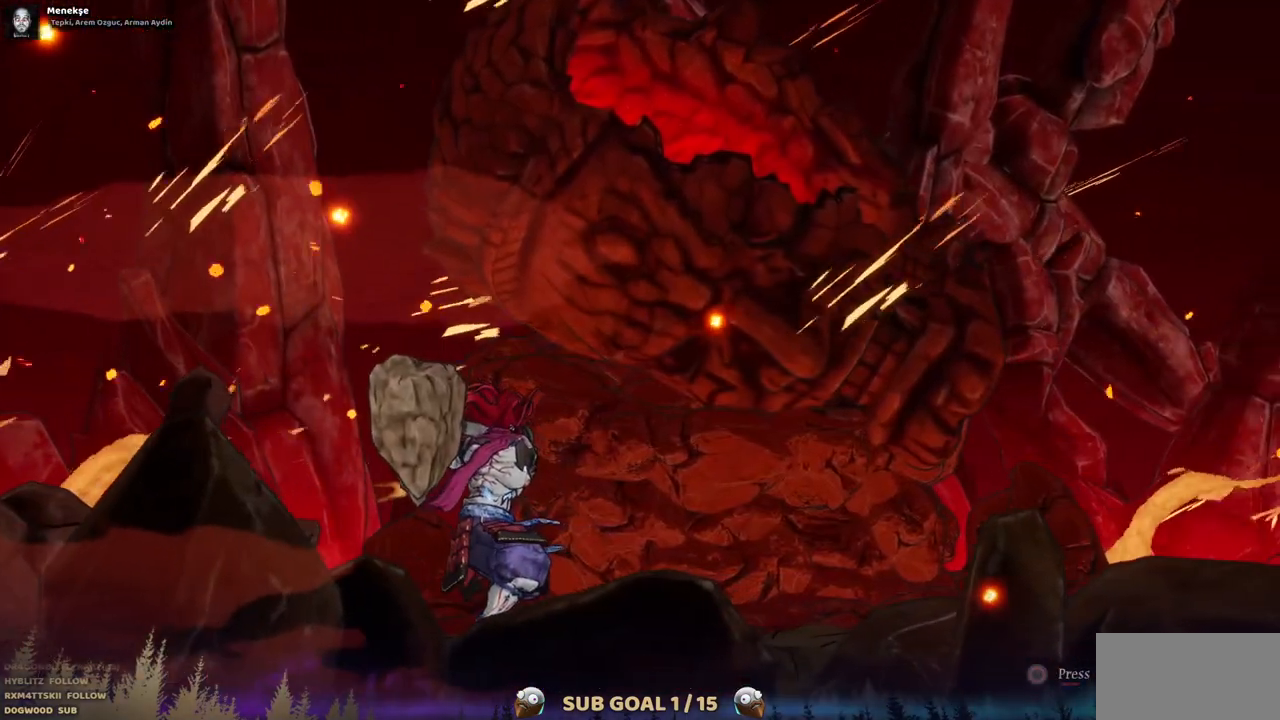
{"buttons": ["CIRCLE"], "left_stick": "center", "right_stick": "center", "events": [[217, "CIRCLE", "up"], [300, "CIRCLE", "down"]]}
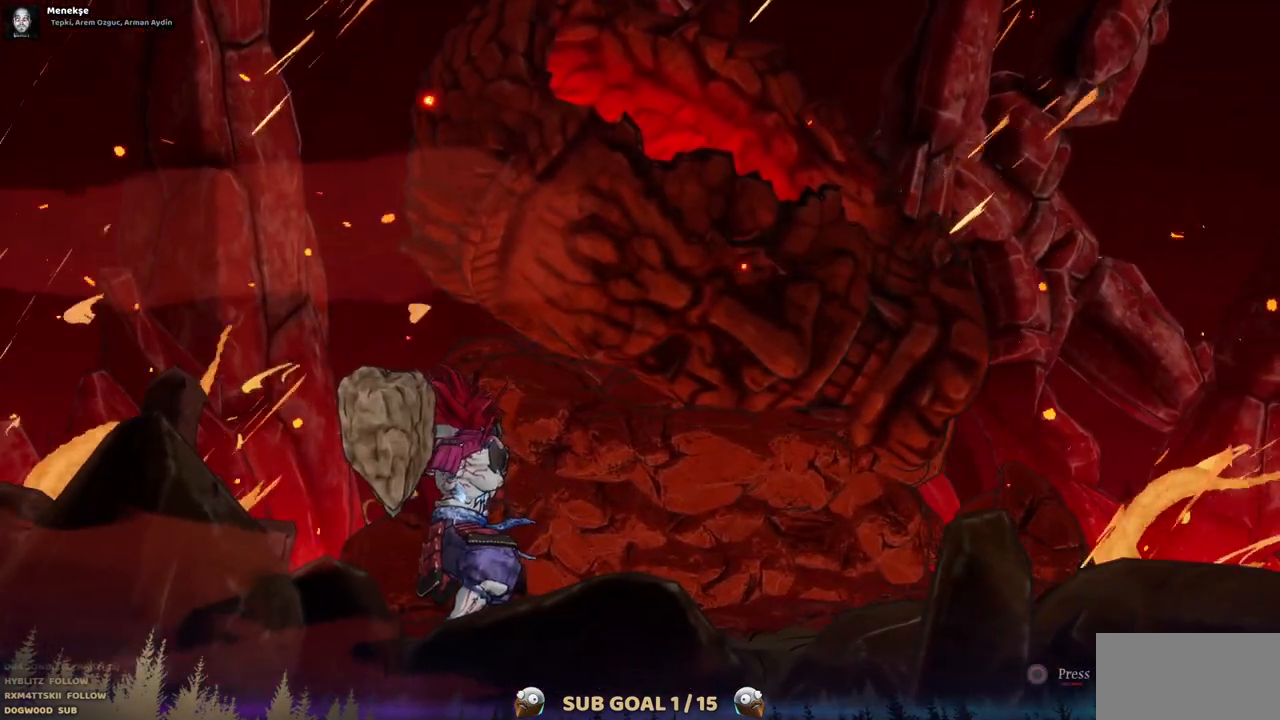
{"buttons": ["CIRCLE"], "left_stick": "center", "right_stick": "center", "events": []}
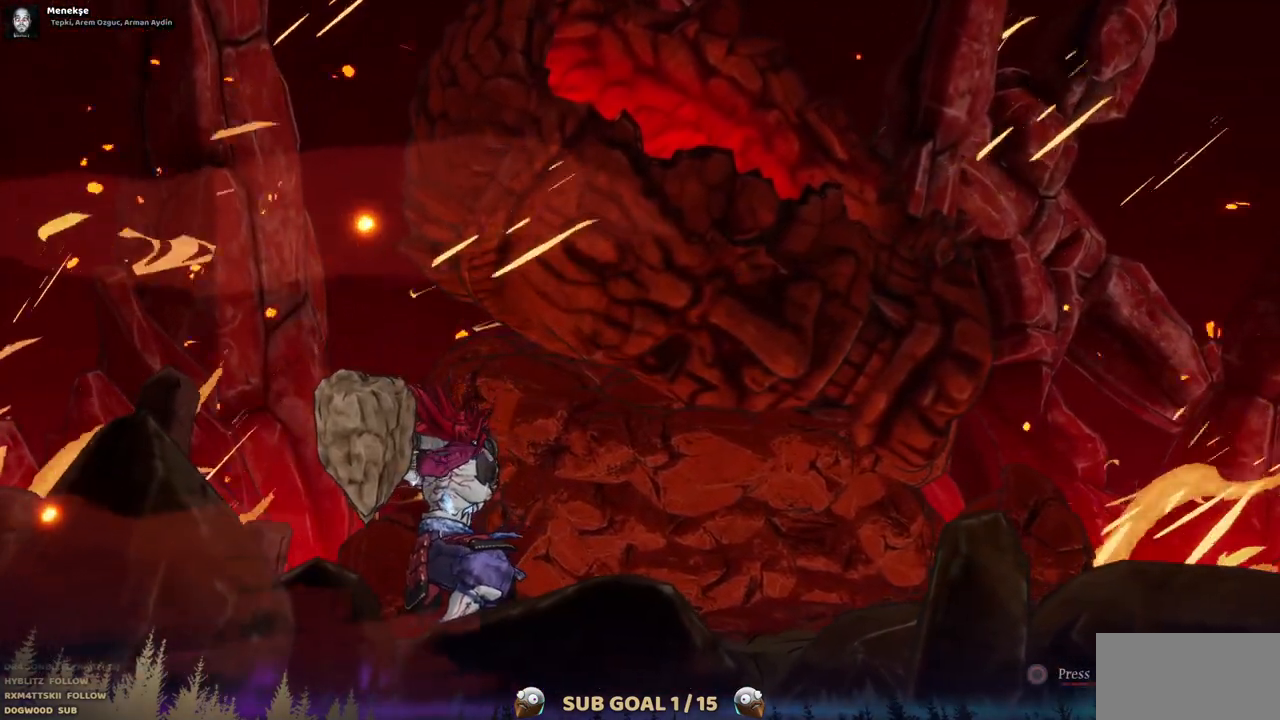
{"buttons": ["CIRCLE"], "left_stick": "center", "right_stick": "center", "events": []}
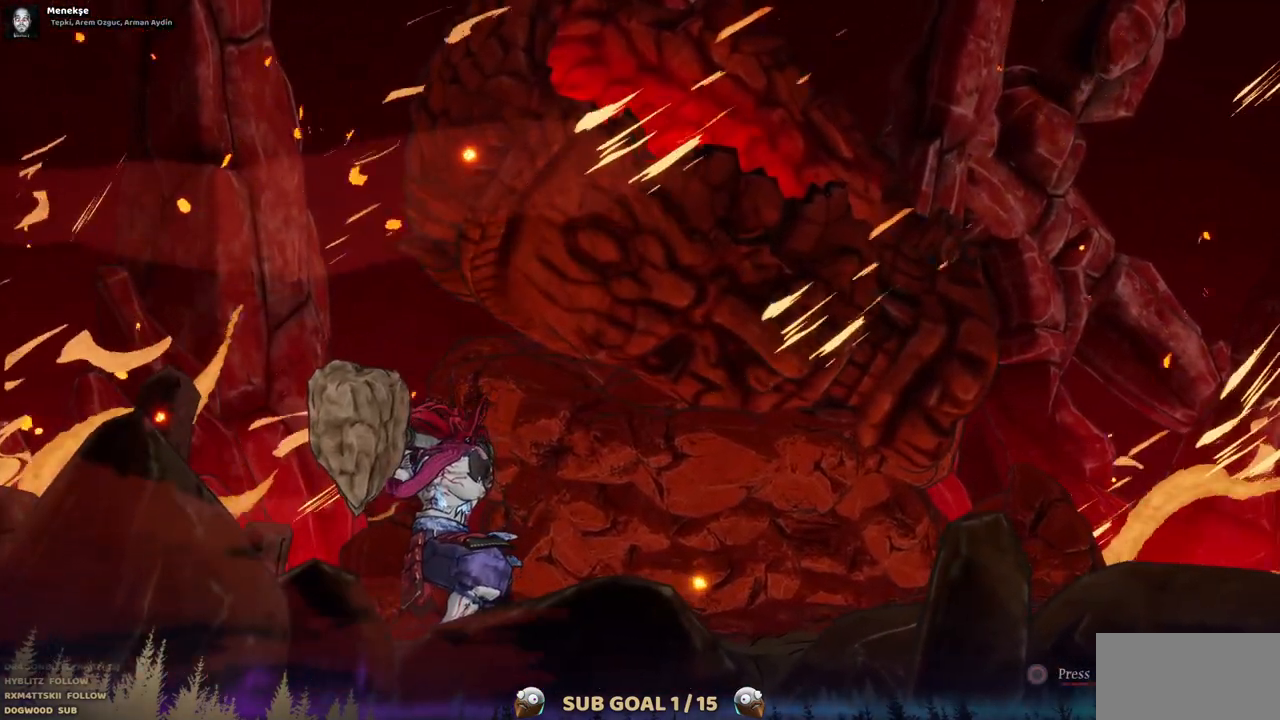
{"buttons": ["CIRCLE"], "left_stick": "center", "right_stick": "center", "events": []}
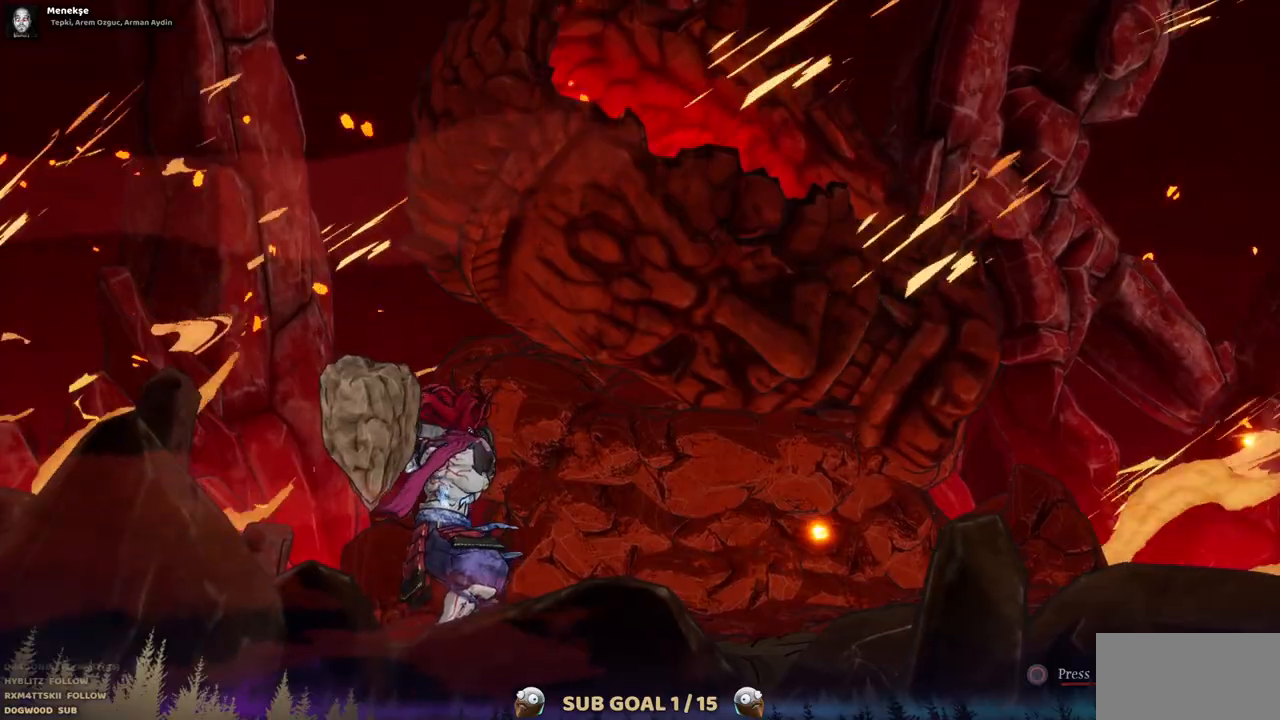
{"buttons": ["CIRCLE"], "left_stick": "center", "right_stick": "center", "events": []}
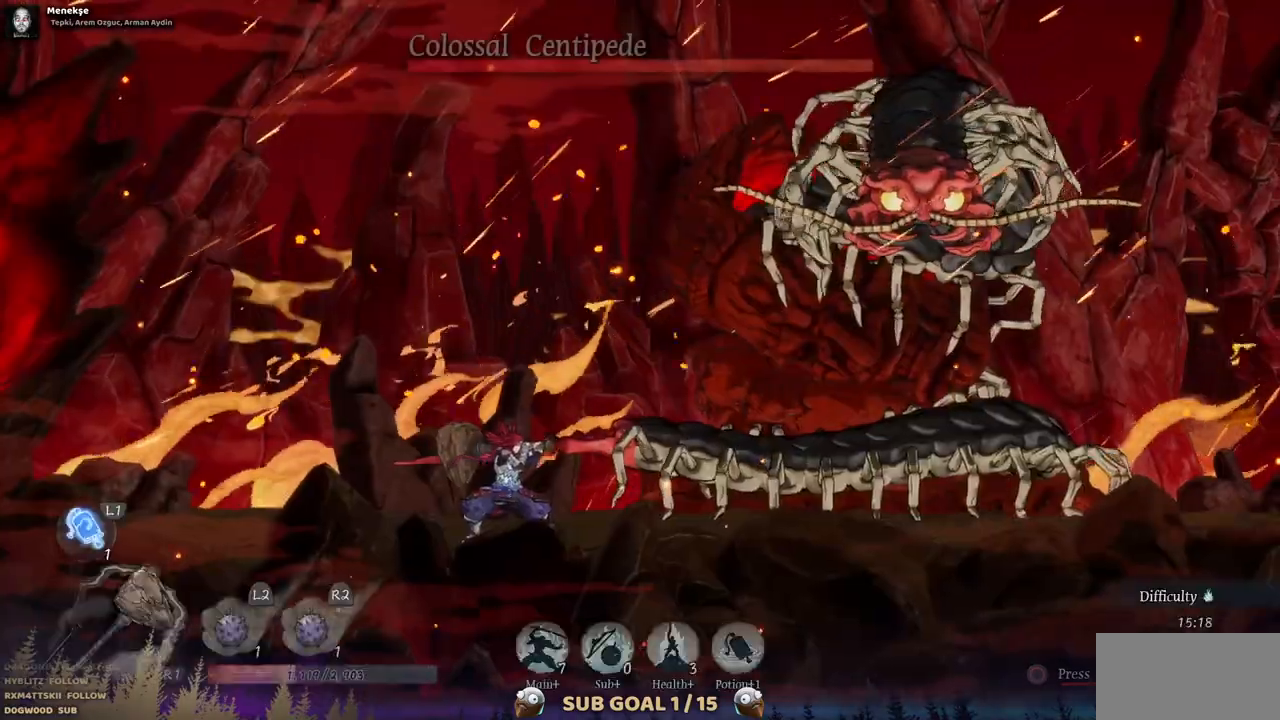
{"buttons": ["DPAD_RIGHT"], "left_stick": "center", "right_stick": "center", "events": [[150, "CIRCLE", "up"], [383, "DPAD_RIGHT", "down"]]}